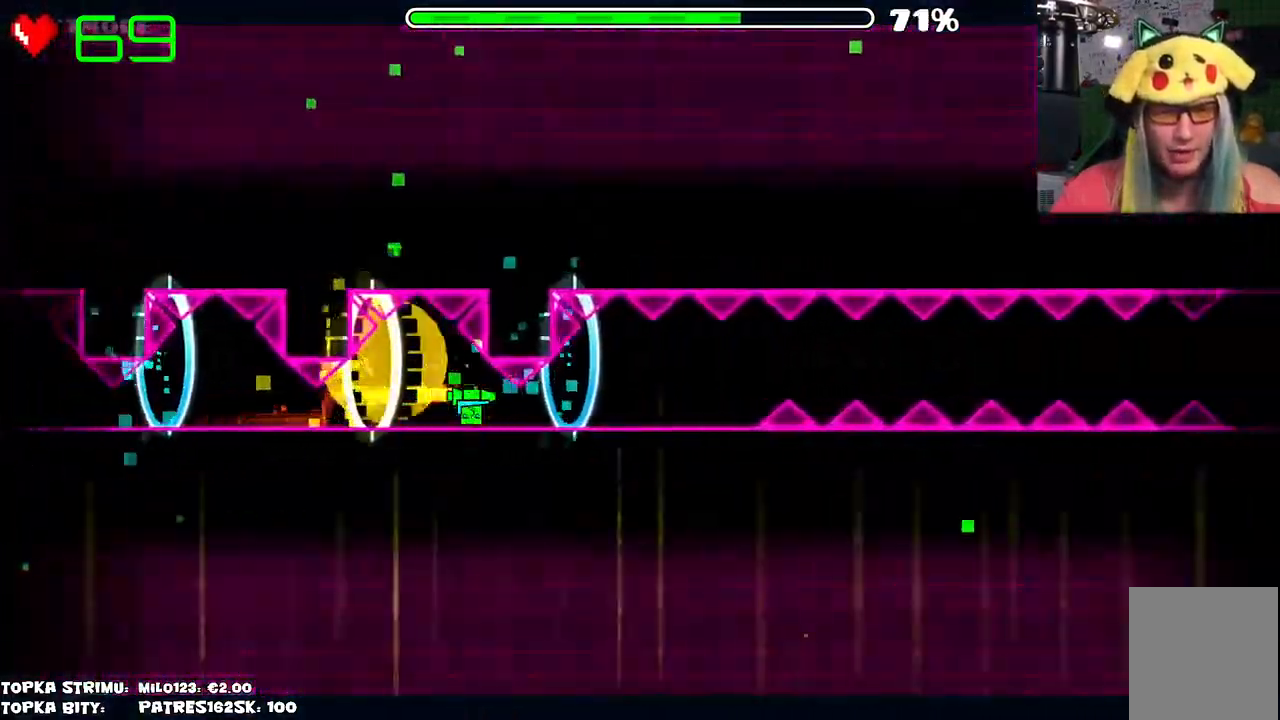
Gameplay with keyboard and mouse; each line is a JSON object with the keys and mouse buttons held at the frame after it. "events" lists presses ("down") and releases ("up") of "mouse_left", "mouse_wheel" and "mouse_right" between this image and that frame as [ms after this image, input, new state], when the widget could be followed in between. "mouse_left", "mouse_wheel", "mouse_right" = the "left", "wheel", "right" buttons of the "mouse" list. No other keys are recorded. "wheel" means that the mouse wheel is clicked or scrolled. Mouse movement is not recorded.
{"keys": [], "mouse": [], "events": [[17, "mouse_left", "down"], [167, "mouse_left", "up"], [300, "mouse_left", "down"], [434, "mouse_left", "up"]]}
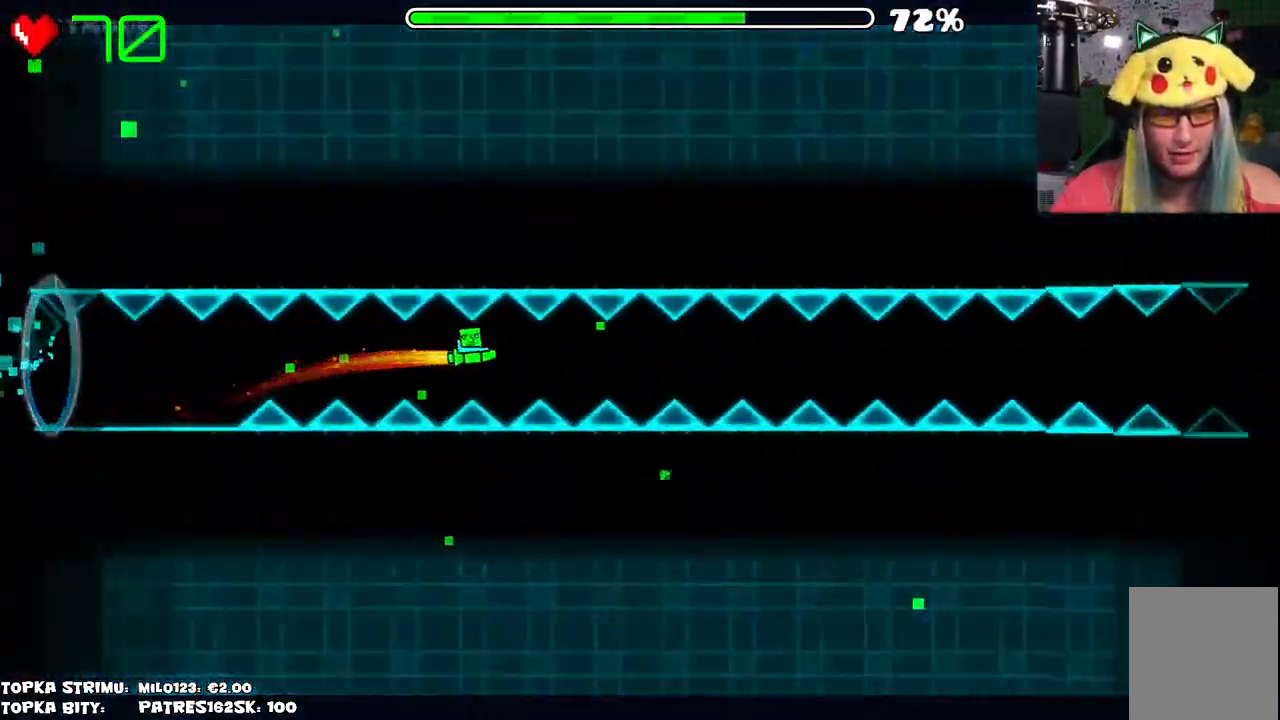
{"keys": [], "mouse": ["left"], "events": [[167, "mouse_left", "down"], [317, "mouse_left", "up"], [500, "mouse_left", "down"]]}
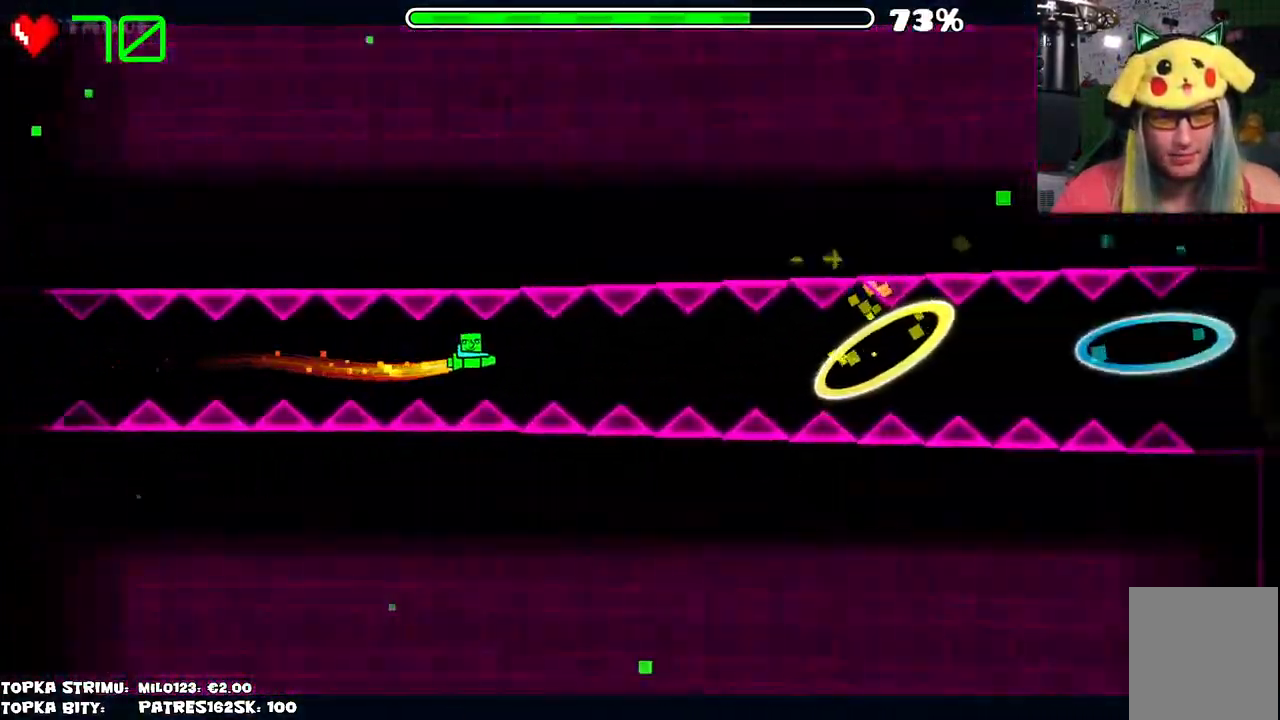
{"keys": [], "mouse": ["left"], "events": [[100, "mouse_left", "up"], [284, "mouse_left", "down"], [384, "mouse_left", "up"], [500, "mouse_left", "down"]]}
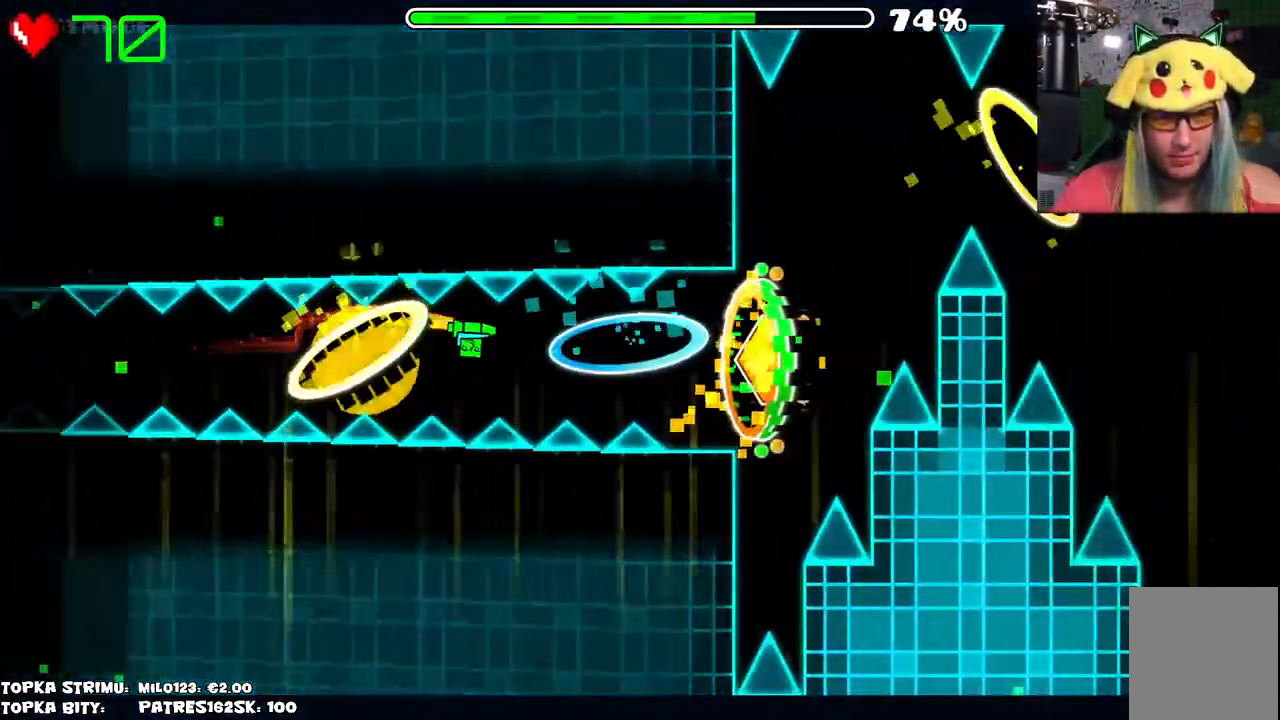
{"keys": [], "mouse": [], "events": [[150, "mouse_left", "up"], [434, "mouse_left", "down"], [484, "mouse_left", "up"]]}
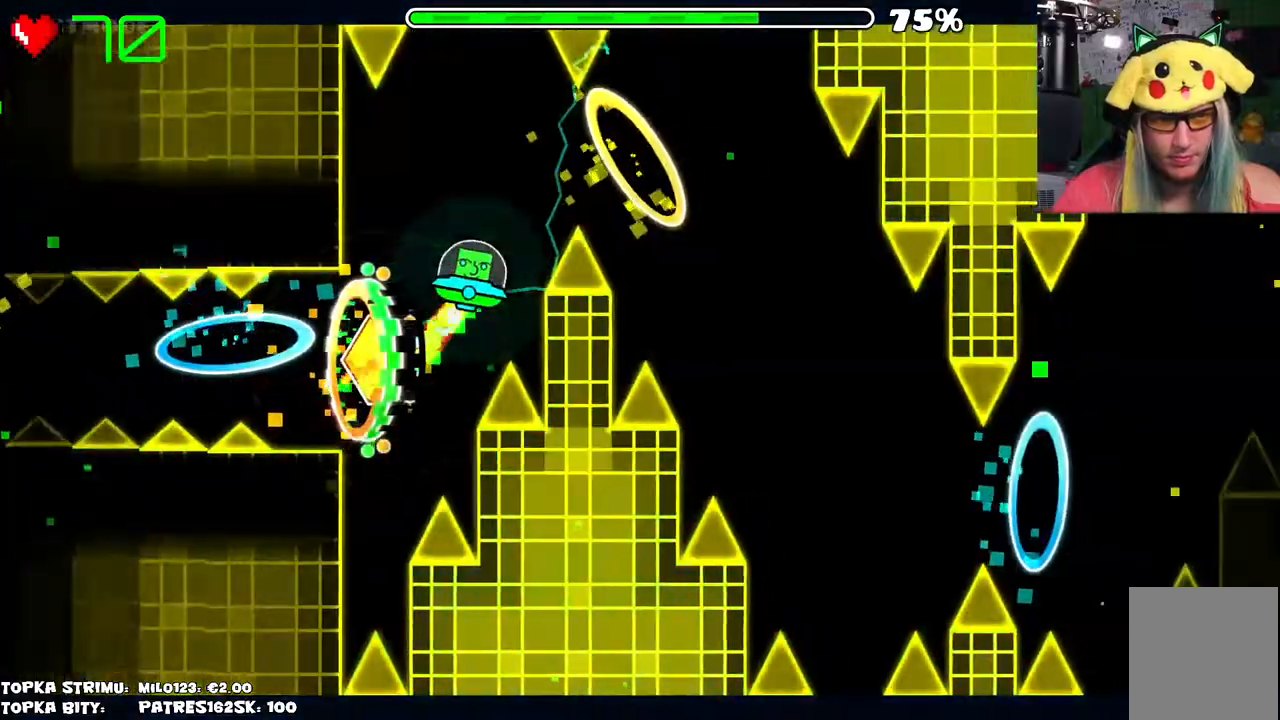
{"keys": [], "mouse": [], "events": [[84, "mouse_left", "down"], [134, "mouse_left", "up"], [184, "mouse_left", "down"], [267, "mouse_left", "up"], [417, "mouse_left", "down"], [450, "mouse_left", "up"]]}
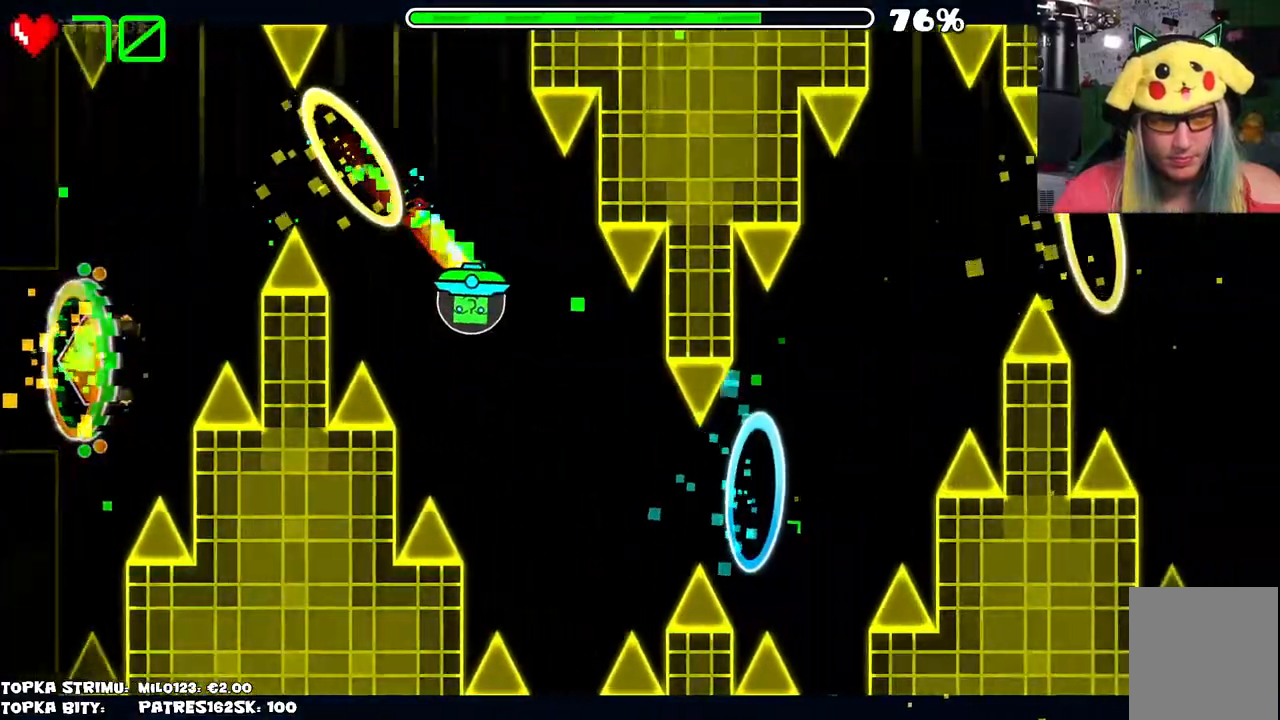
{"keys": [], "mouse": [], "events": [[50, "mouse_left", "down"], [100, "mouse_left", "up"], [184, "mouse_left", "down"], [234, "mouse_left", "up"], [334, "mouse_left", "down"], [417, "mouse_left", "up"]]}
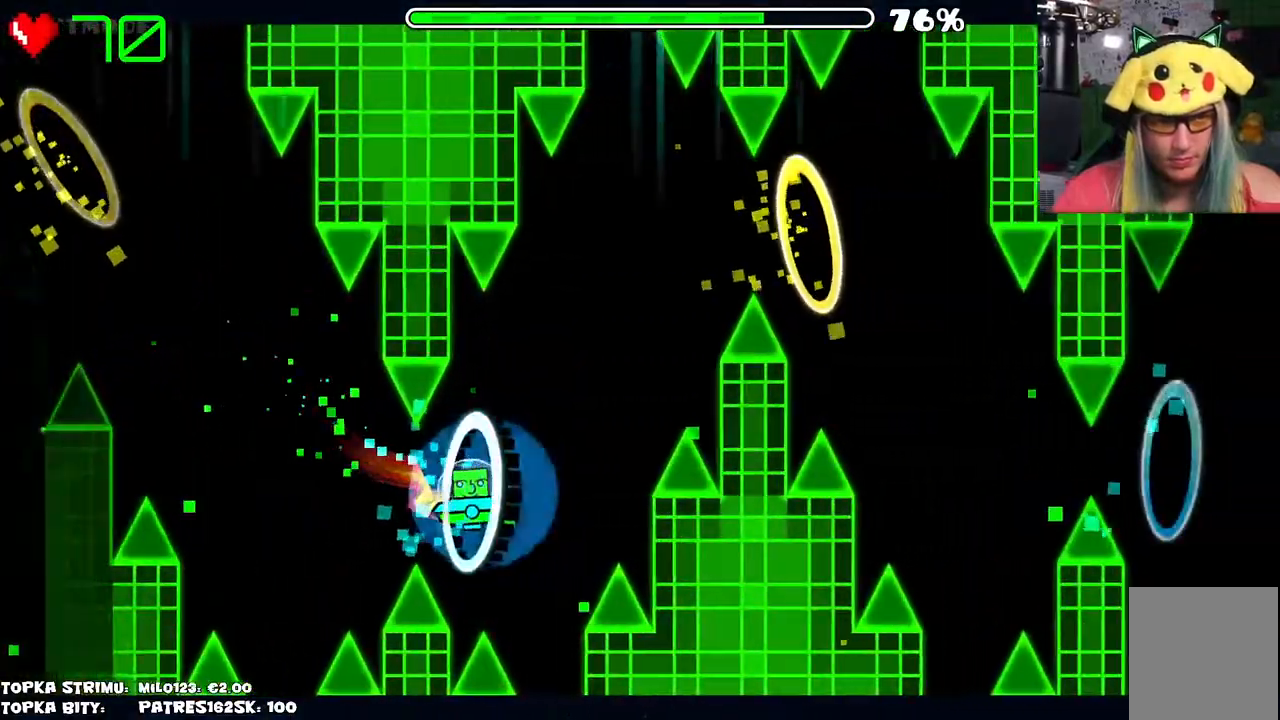
{"keys": [], "mouse": [], "events": [[167, "mouse_left", "down"], [217, "mouse_left", "up"], [300, "mouse_left", "down"], [350, "mouse_left", "up"], [450, "mouse_left", "down"], [500, "mouse_left", "up"]]}
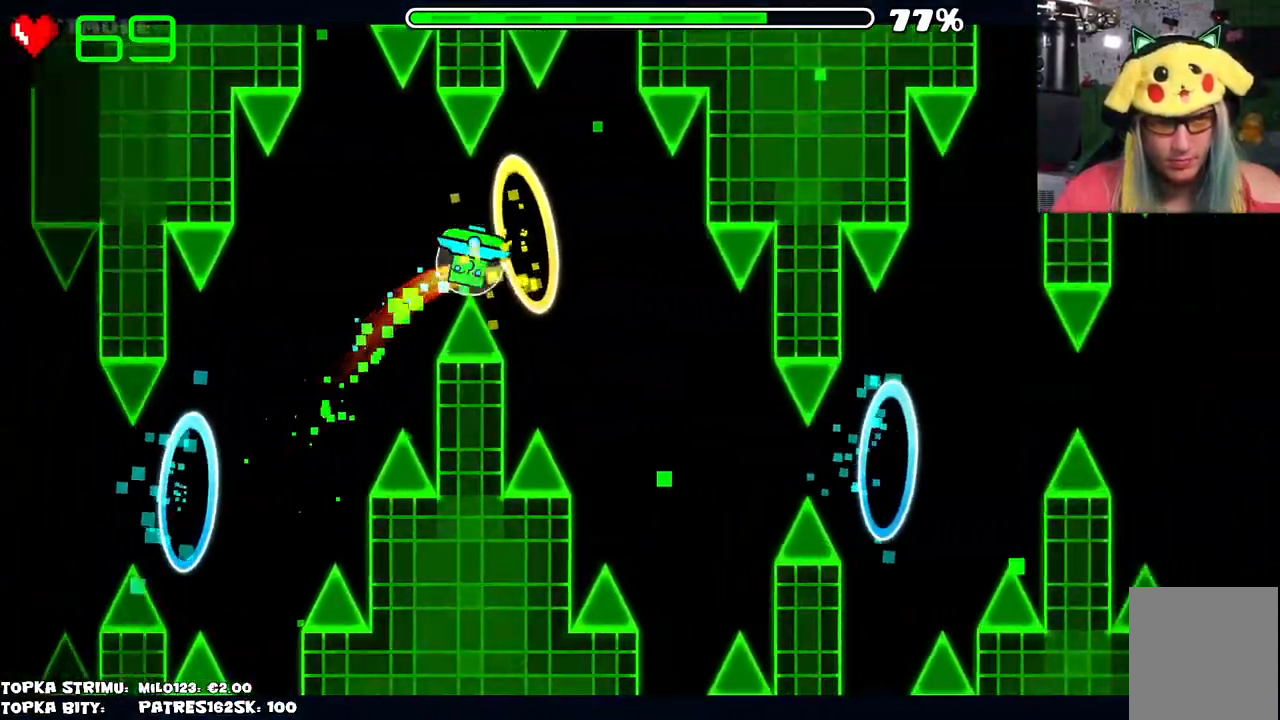
{"keys": [], "mouse": [], "events": [[167, "mouse_left", "down"], [217, "mouse_left", "up"], [317, "mouse_left", "down"], [367, "mouse_left", "up"], [467, "mouse_left", "down"], [500, "mouse_left", "up"]]}
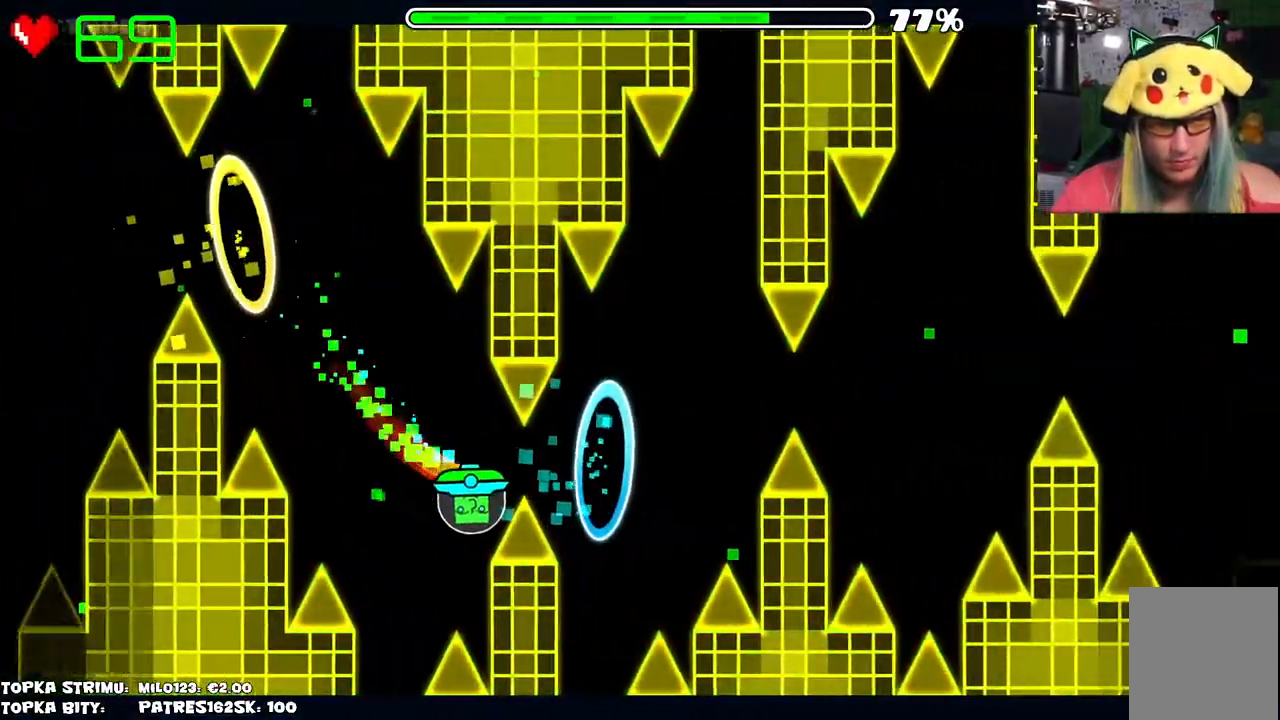
{"keys": [], "mouse": [], "events": []}
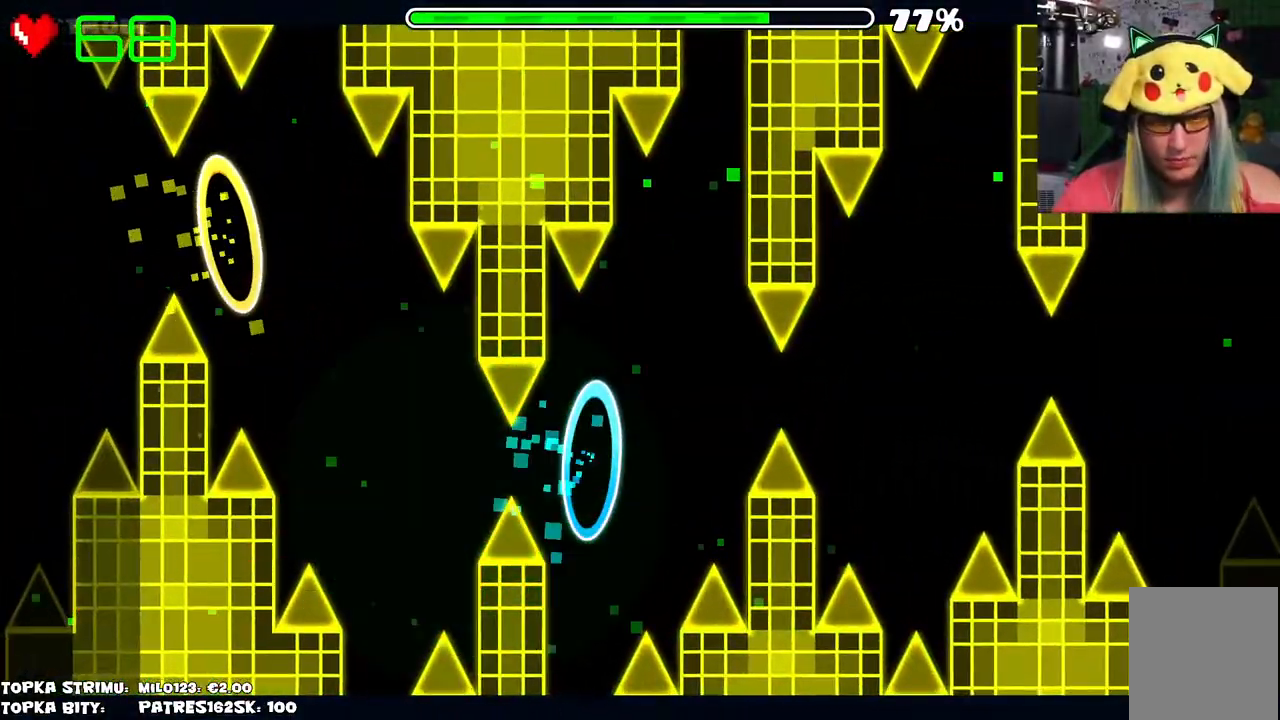
{"keys": [], "mouse": [], "events": []}
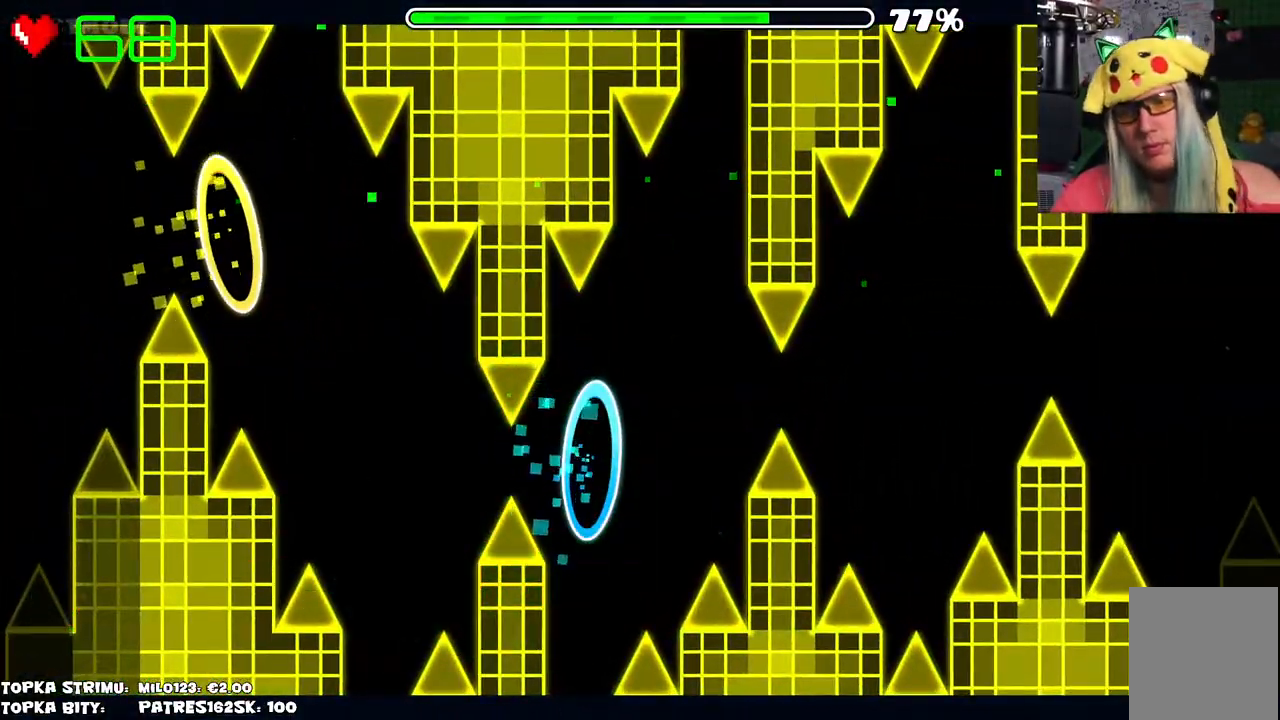
{"keys": [], "mouse": [], "events": [[184, "mouse_left", "down"], [400, "mouse_left", "up"]]}
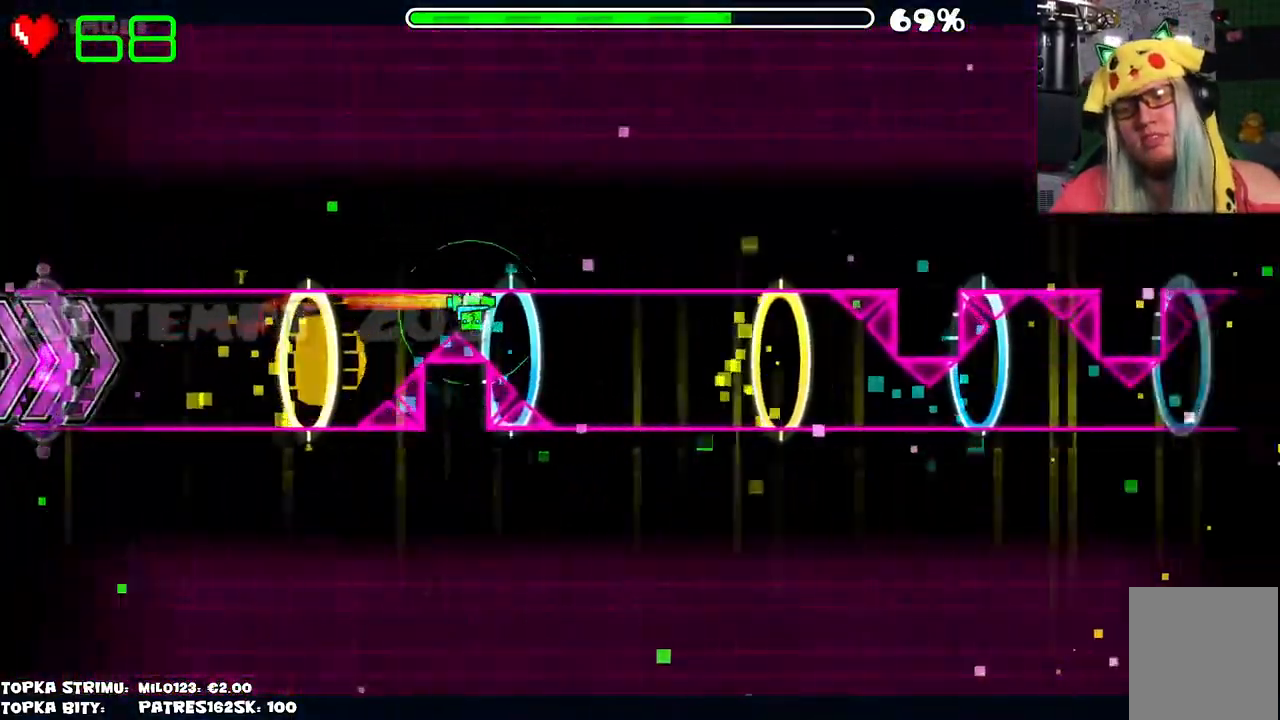
{"keys": [], "mouse": ["left"], "events": [[284, "mouse_left", "down"]]}
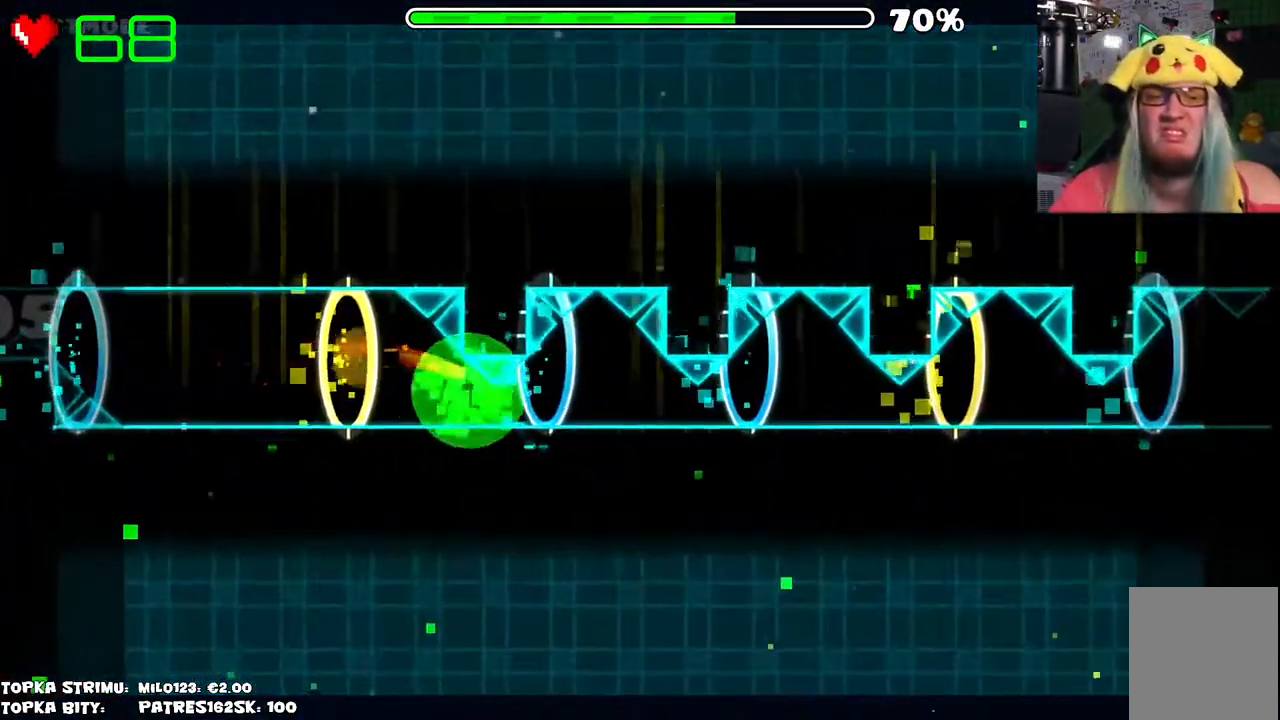
{"keys": [], "mouse": [], "events": [[67, "mouse_left", "up"]]}
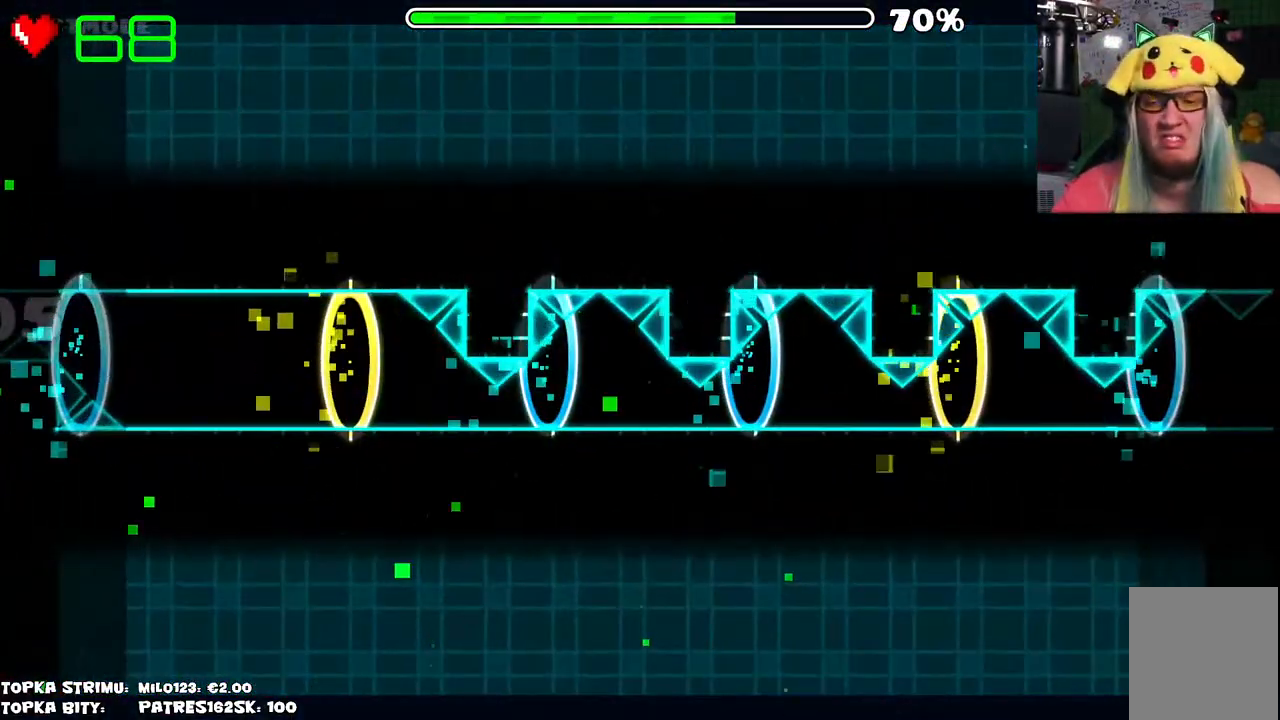
{"keys": [], "mouse": [], "events": []}
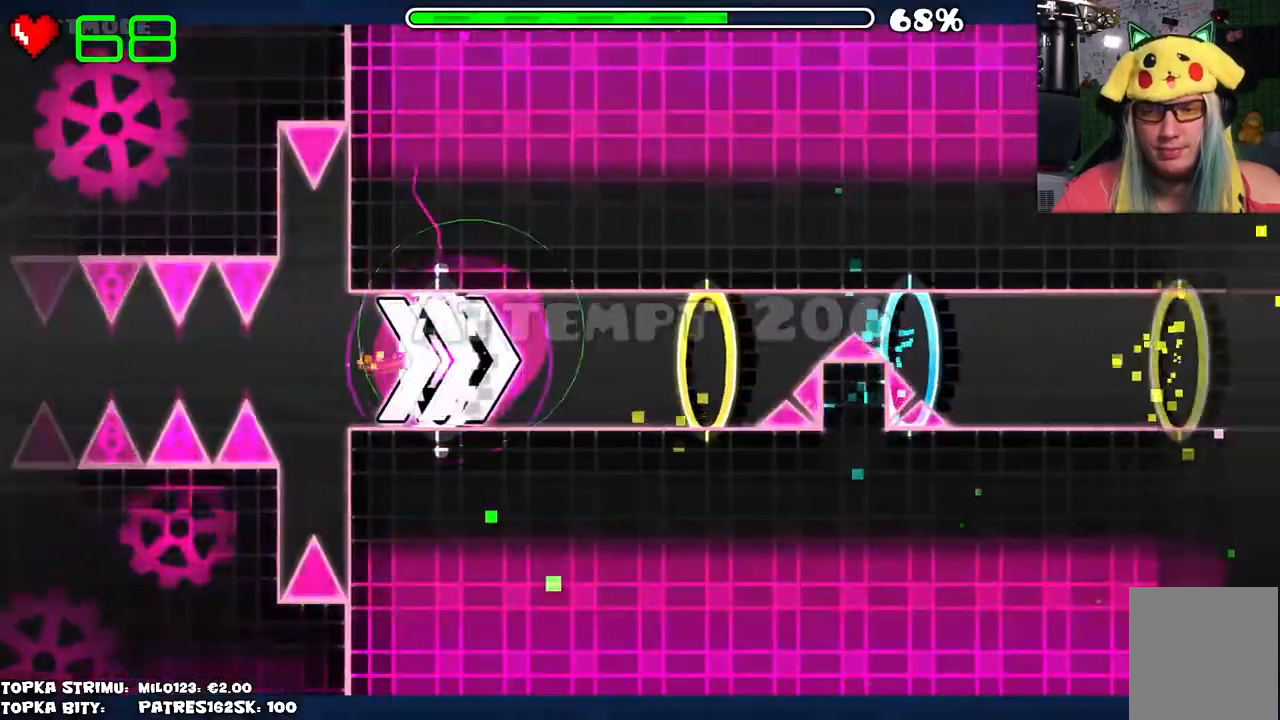
{"keys": [], "mouse": [], "events": [[50, "mouse_left", "down"], [384, "mouse_left", "up"]]}
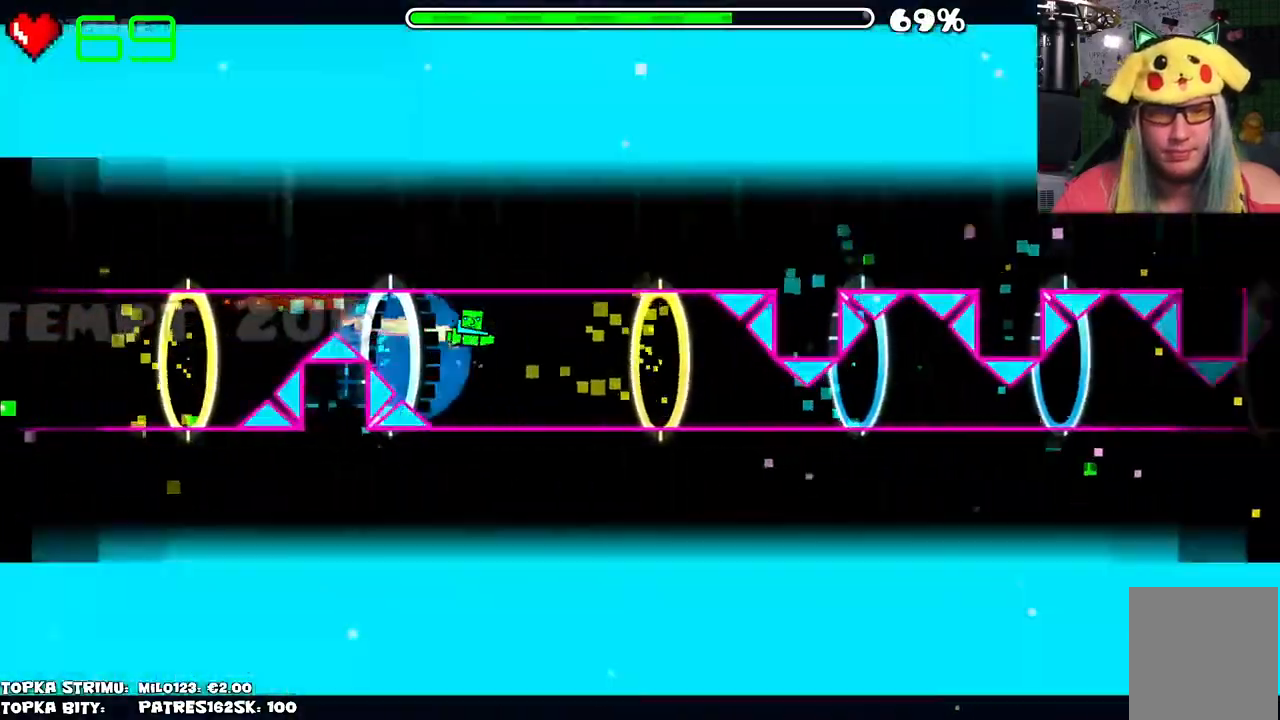
{"keys": [], "mouse": [], "events": [[300, "mouse_left", "down"], [450, "mouse_left", "up"]]}
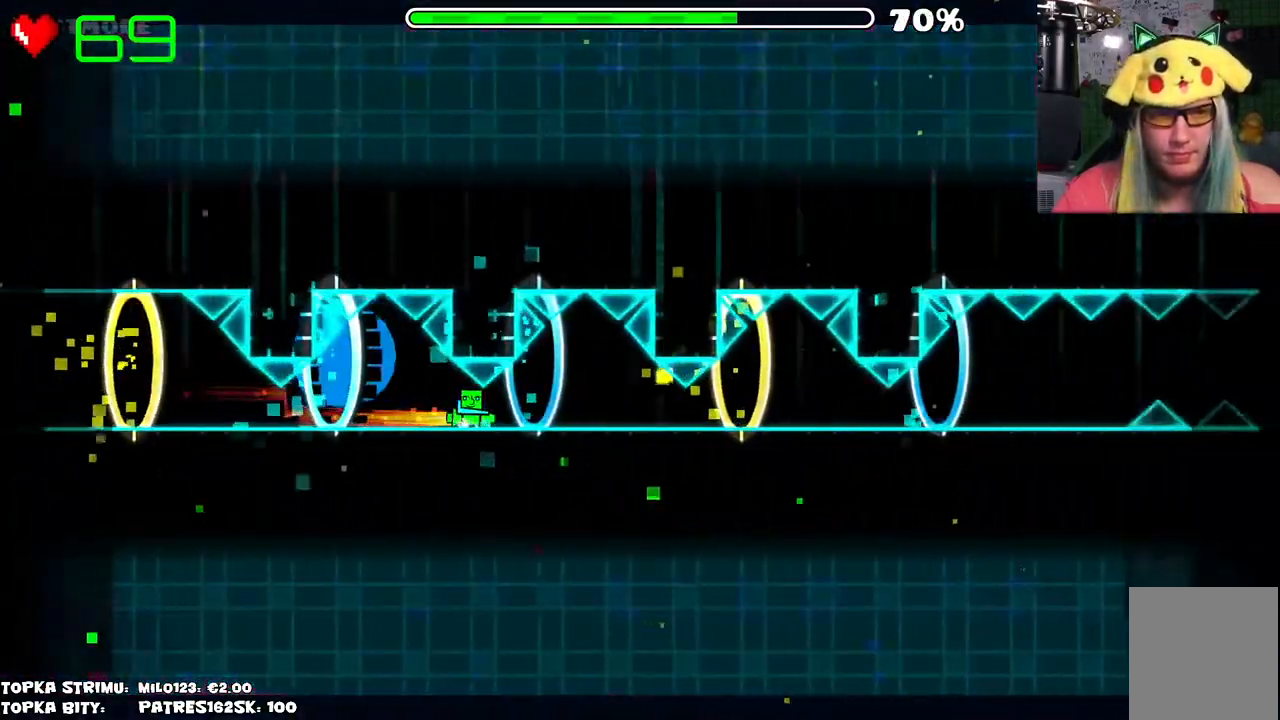
{"keys": [], "mouse": ["left"], "events": [[367, "mouse_left", "down"]]}
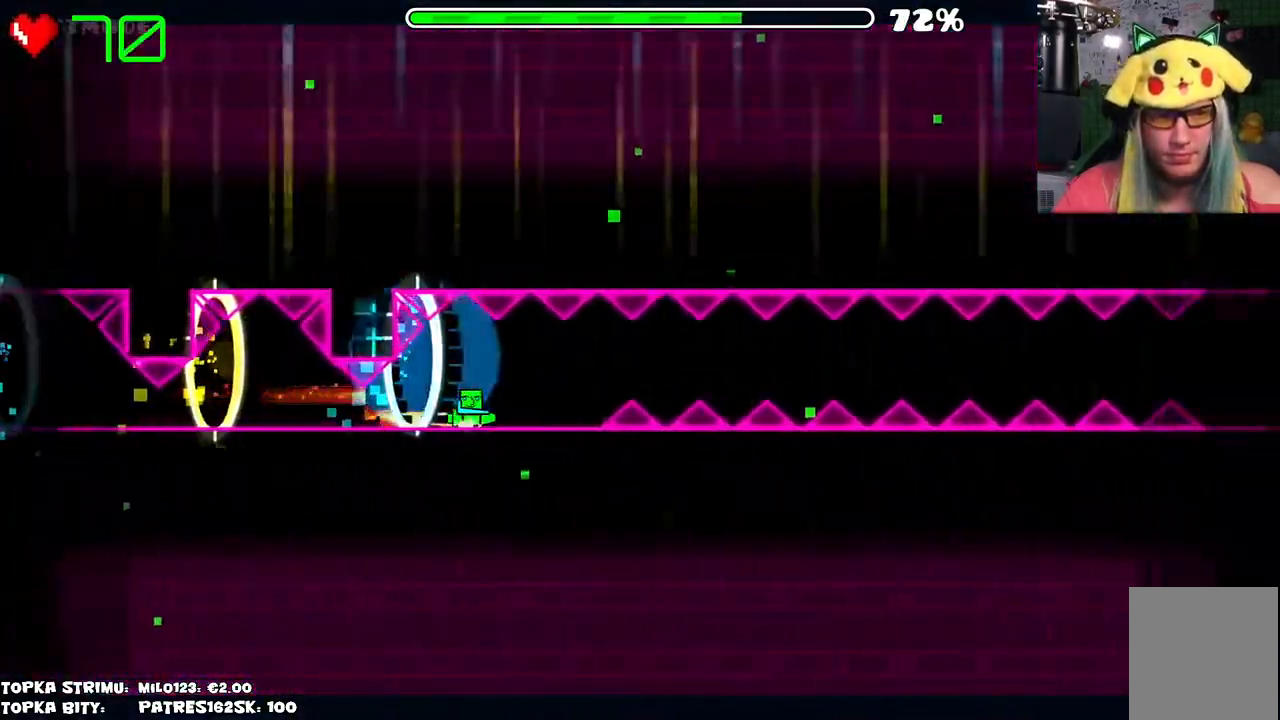
{"keys": [], "mouse": [], "events": [[50, "mouse_left", "up"], [134, "mouse_left", "down"], [284, "mouse_left", "up"]]}
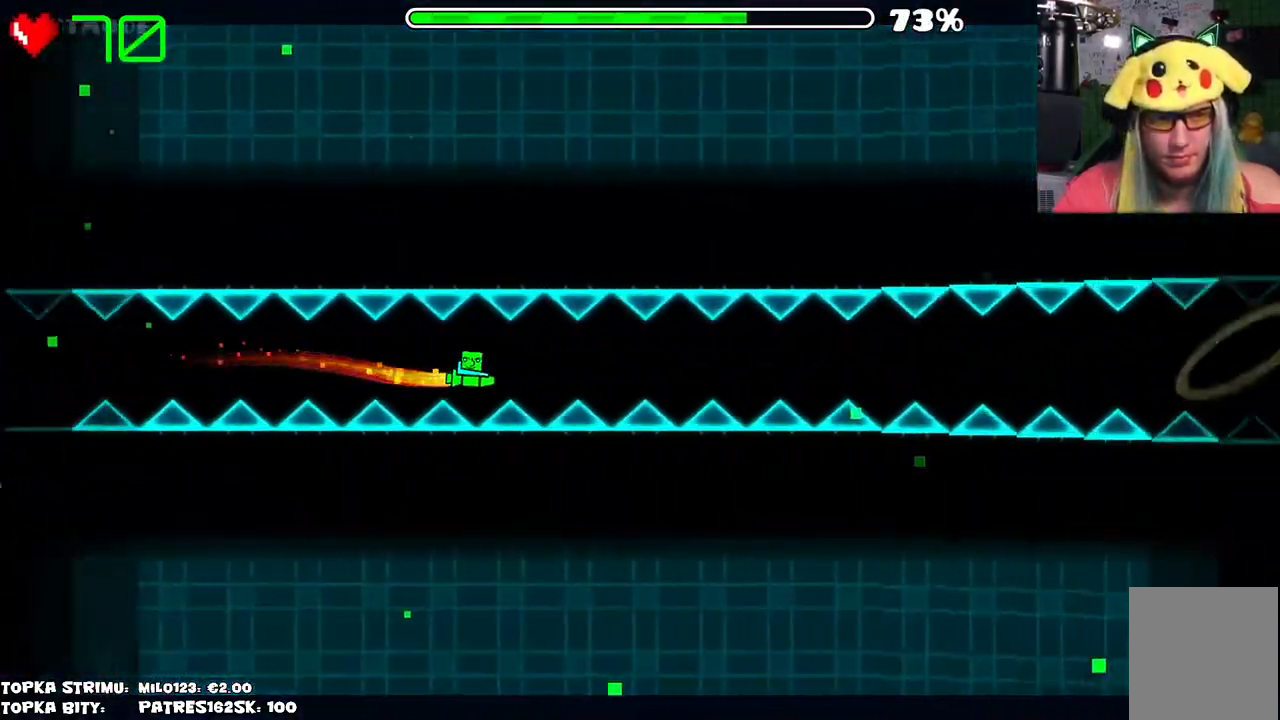
{"keys": [], "mouse": [], "events": [[67, "mouse_left", "down"], [167, "mouse_left", "up"], [300, "mouse_left", "down"], [400, "mouse_left", "up"]]}
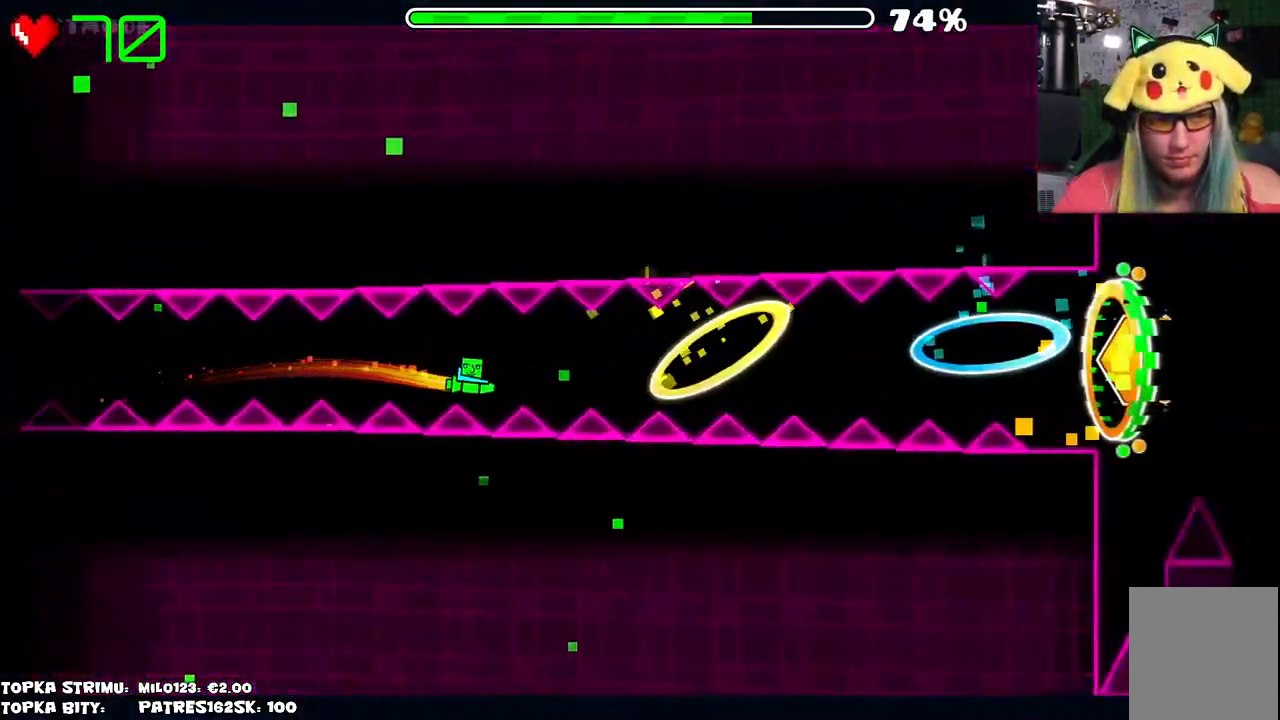
{"keys": [], "mouse": ["left"], "events": [[84, "mouse_left", "down"], [217, "mouse_left", "up"], [417, "mouse_left", "down"]]}
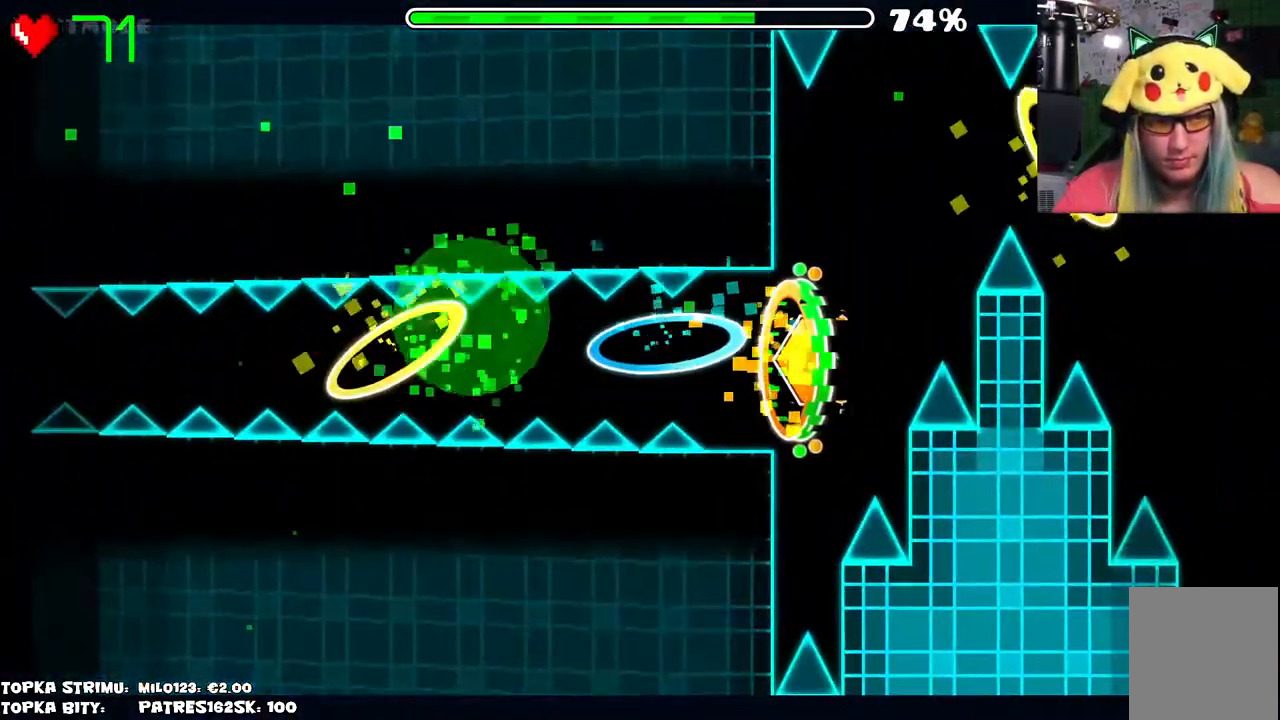
{"keys": [], "mouse": [], "events": [[50, "mouse_left", "up"]]}
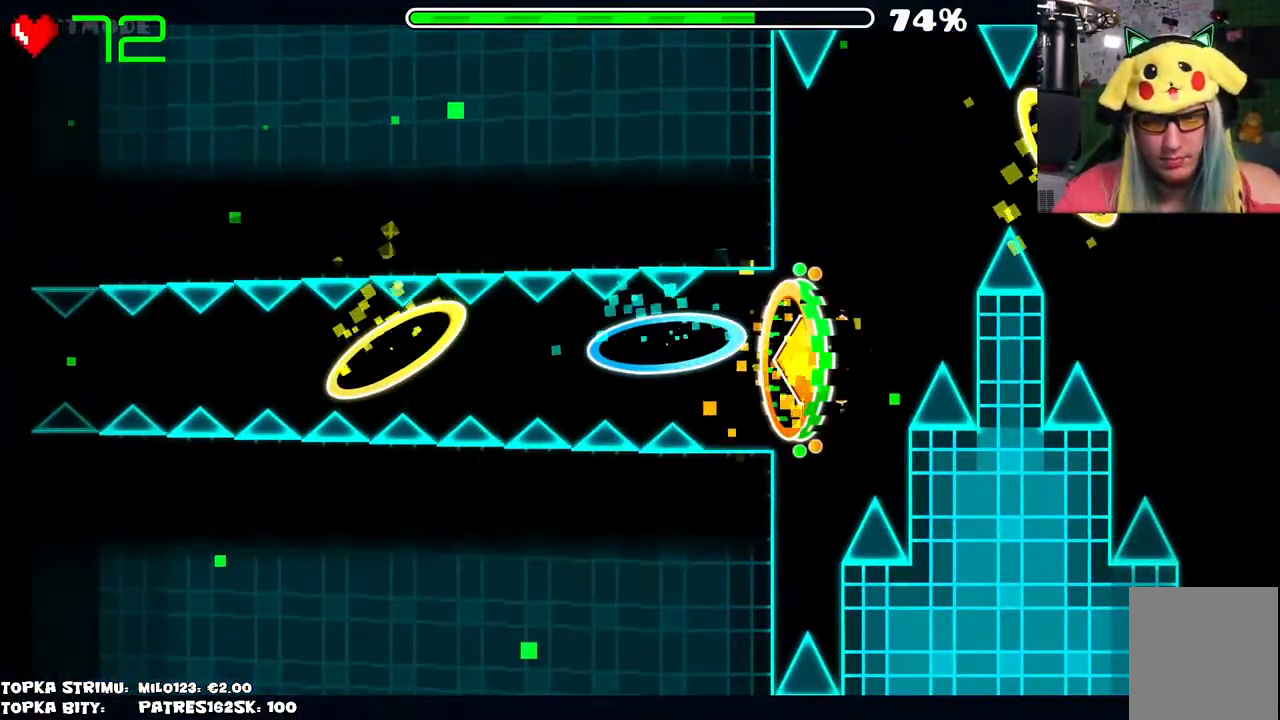
{"keys": [], "mouse": [], "events": []}
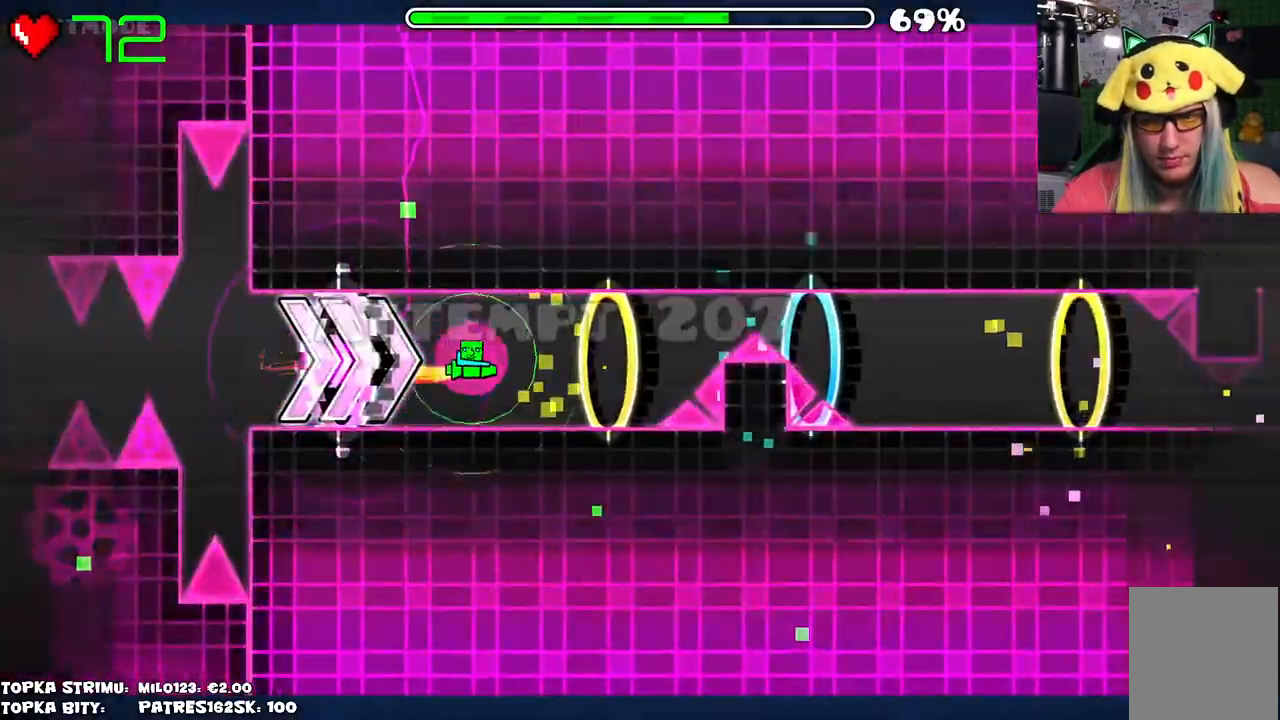
{"keys": [], "mouse": [], "events": [[34, "mouse_left", "down"], [267, "mouse_left", "up"]]}
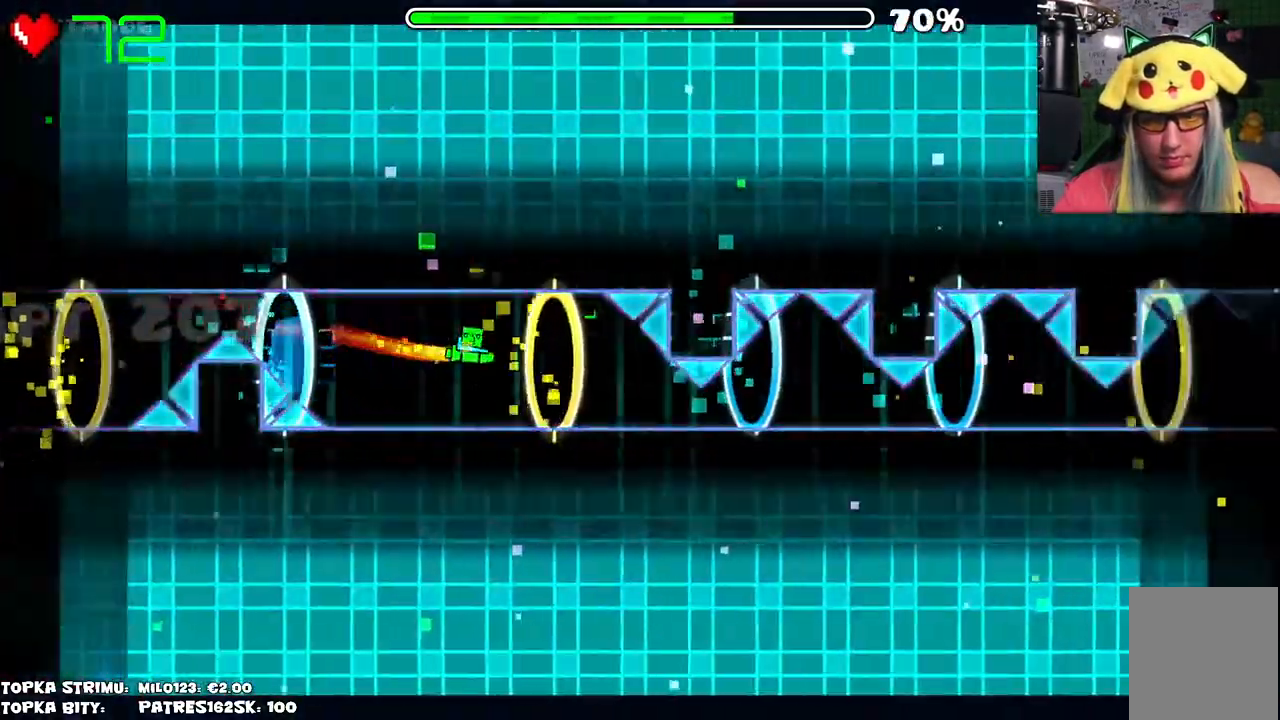
{"keys": [], "mouse": [], "events": [[50, "mouse_left", "down"], [234, "mouse_left", "up"]]}